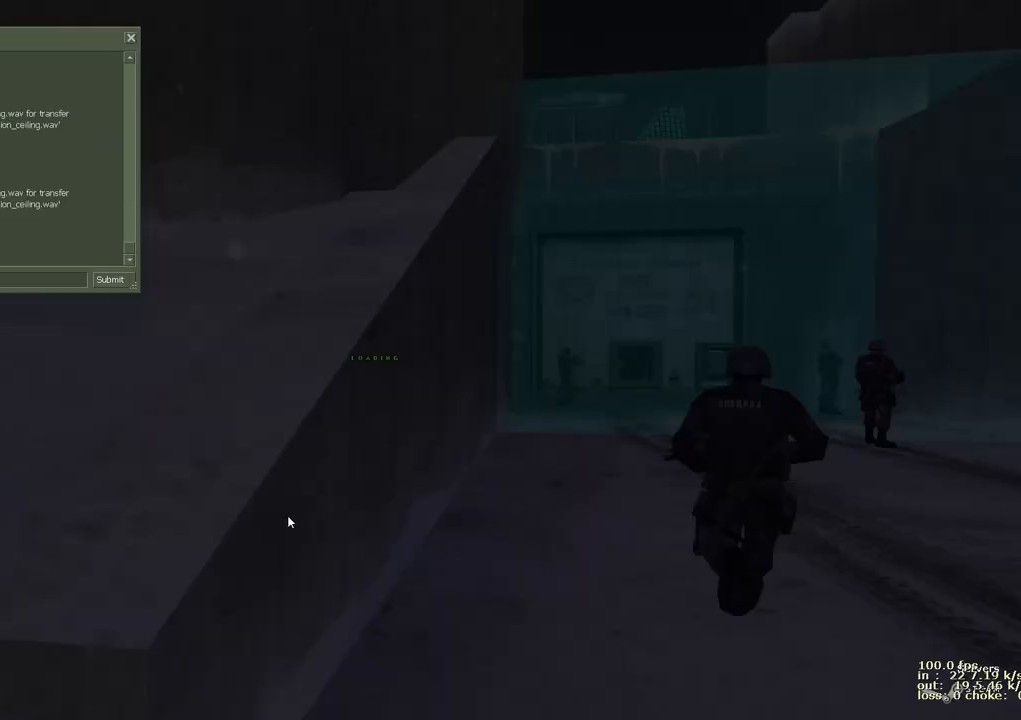
Gameplay with keyboard and mouse; each line is a JSON object with the keys held at the frame after it. "events" lists presses ("down") and releases ("up") of "1", "2", "3", "4", "5", "a", "alt", "b", "c", "caps_lock", "ctrl", "d", "e", "f", "g", "q", "r", "s", "shift", "space", "t", "tab", "v", "w", "x" and "z" between this image and that frame as [ms after this image, input, new state], when the widget could be followed in between. No other keys are recorded. Mouse buttons are not recorded. Not read: mouse_move.
{"keys": ["d"], "events": [[467, "d", "down"]]}
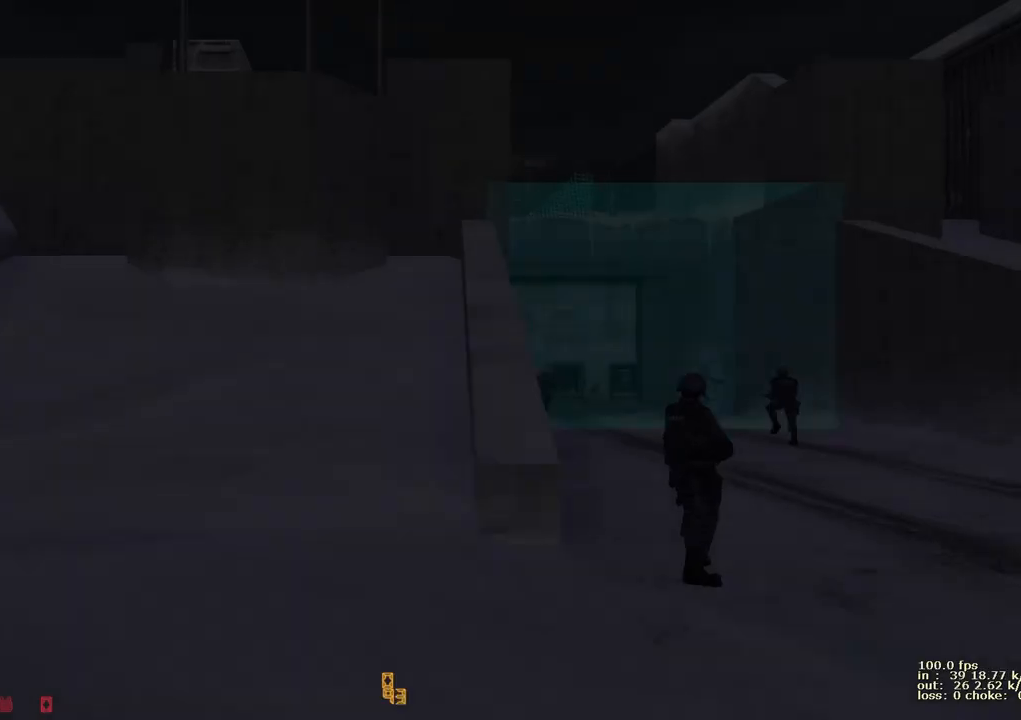
{"keys": ["d", "w"], "events": [[17, "2", "down"], [17, "w", "down"], [67, "2", "up"], [117, "d", "up"], [150, "2", "down"], [150, "d", "down"], [250, "2", "up"], [250, "d", "up"], [300, "d", "down"], [400, "d", "up"], [450, "d", "down"]]}
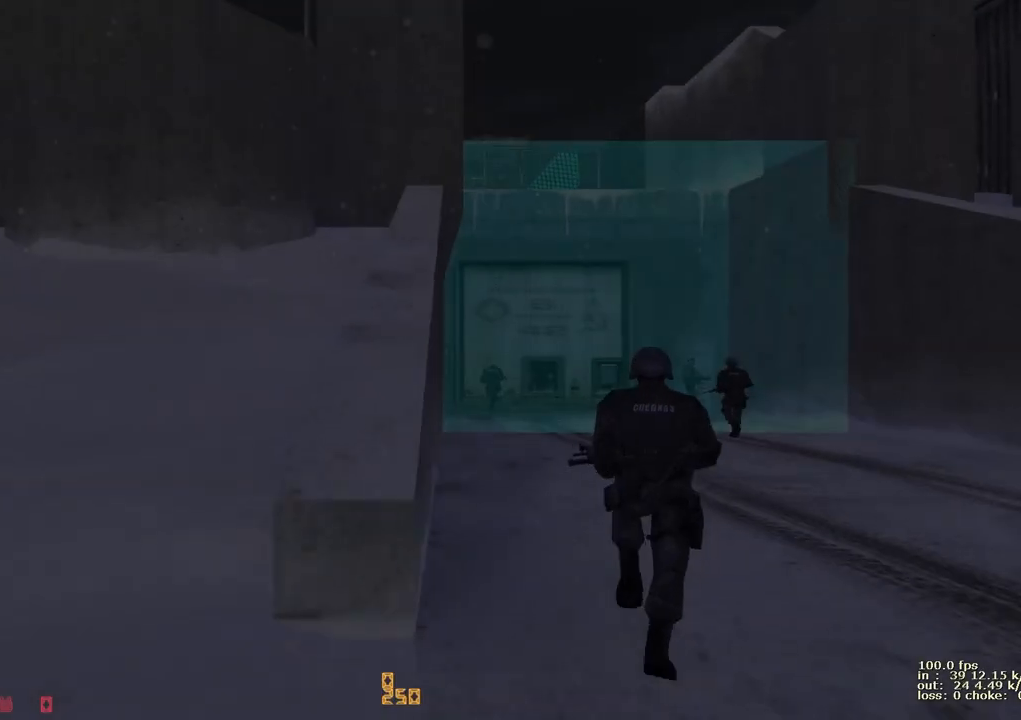
{"keys": ["a", "w"], "events": [[67, "d", "up"], [117, "d", "down"], [217, "d", "up"], [450, "a", "down"]]}
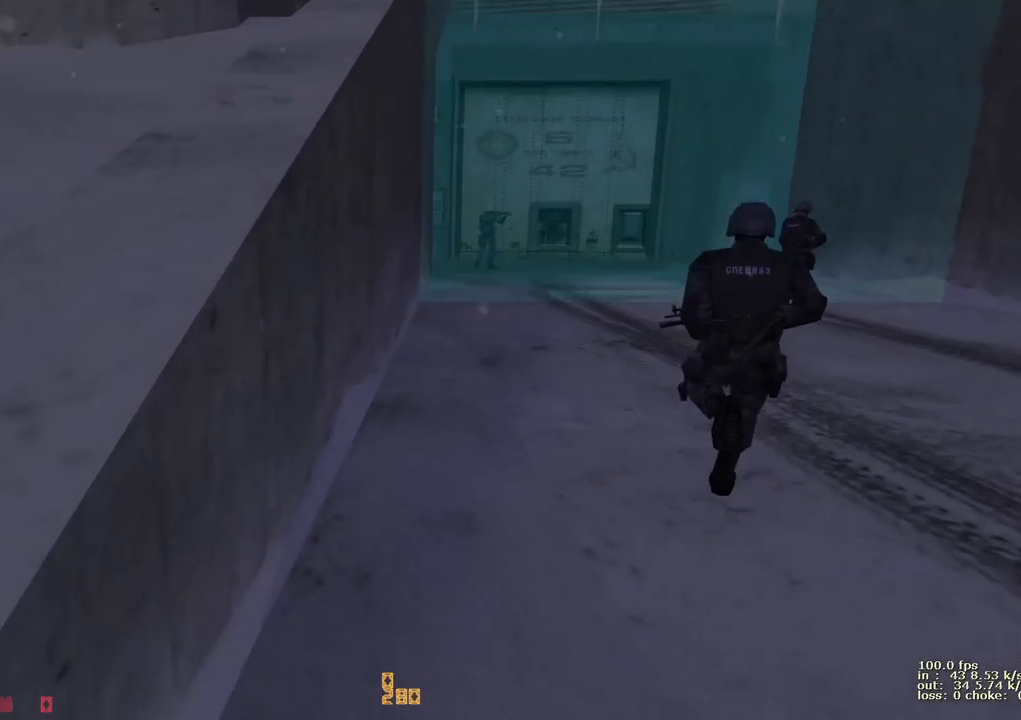
{"keys": ["a", "w"], "events": []}
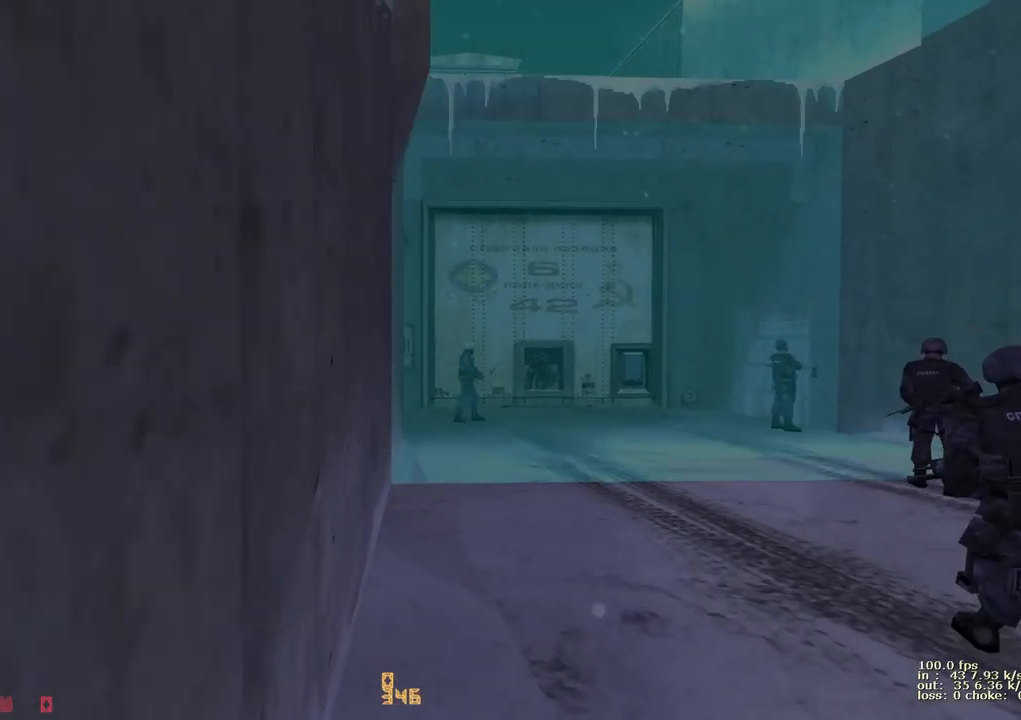
{"keys": ["a", "w"], "events": []}
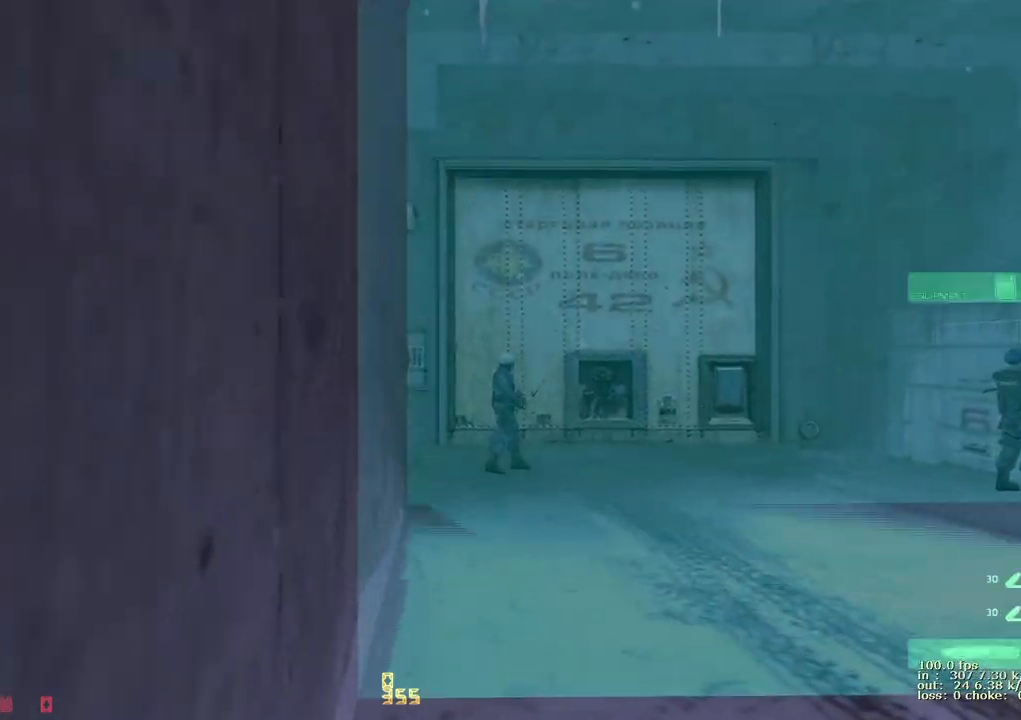
{"keys": [], "events": [[500, "a", "up"], [500, "w", "up"]]}
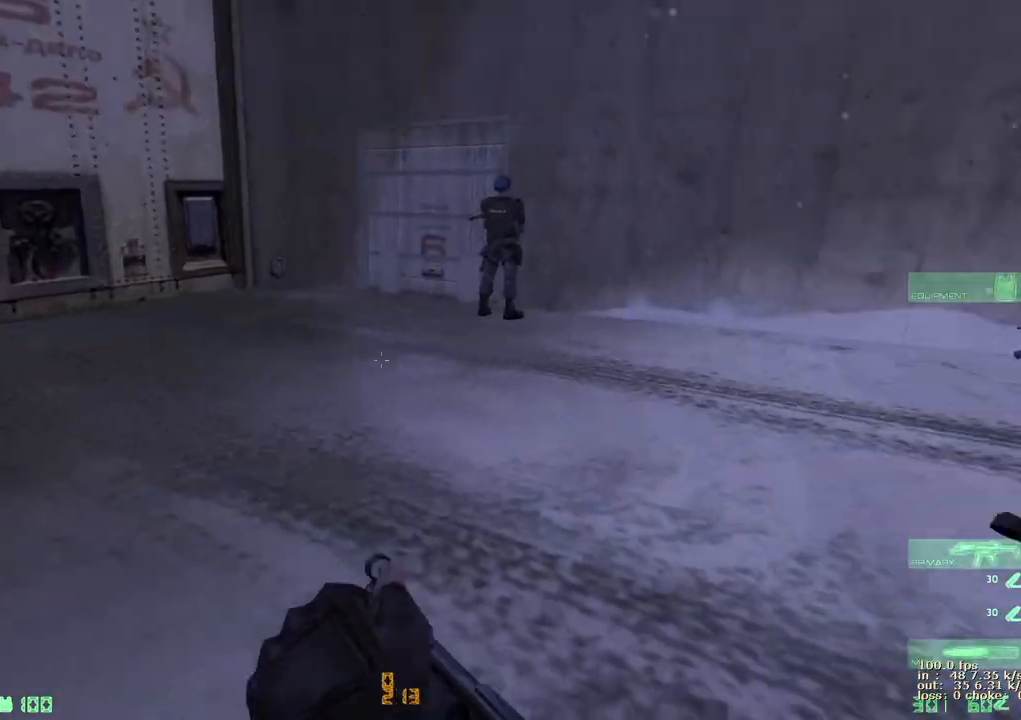
{"keys": [], "events": [[333, "3", "down"], [433, "3", "up"]]}
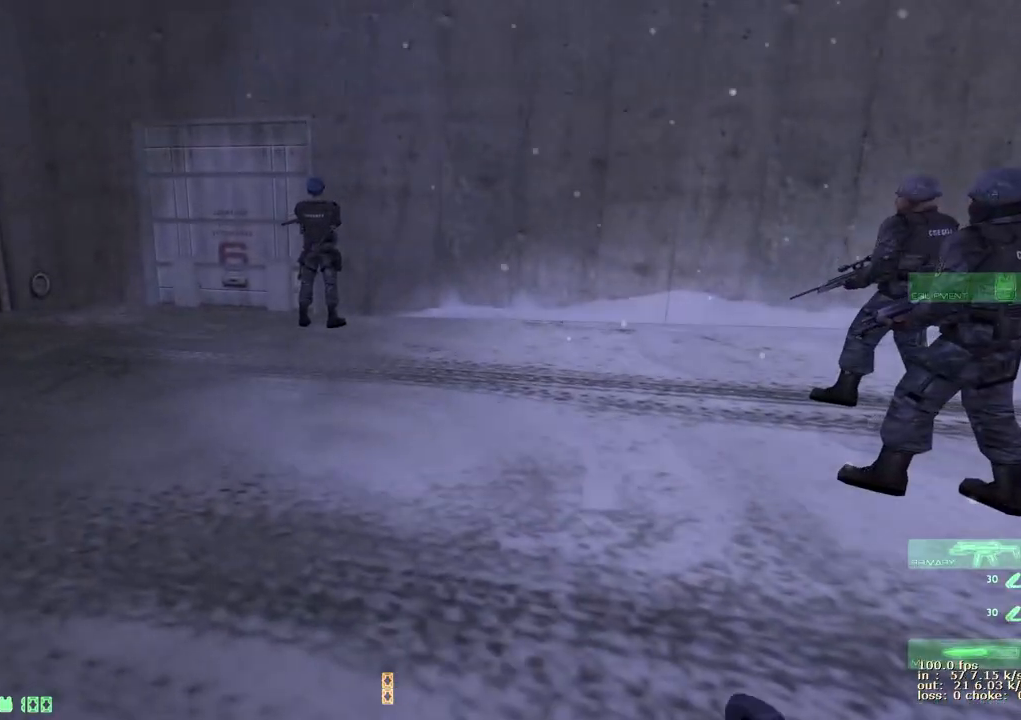
{"keys": [], "events": []}
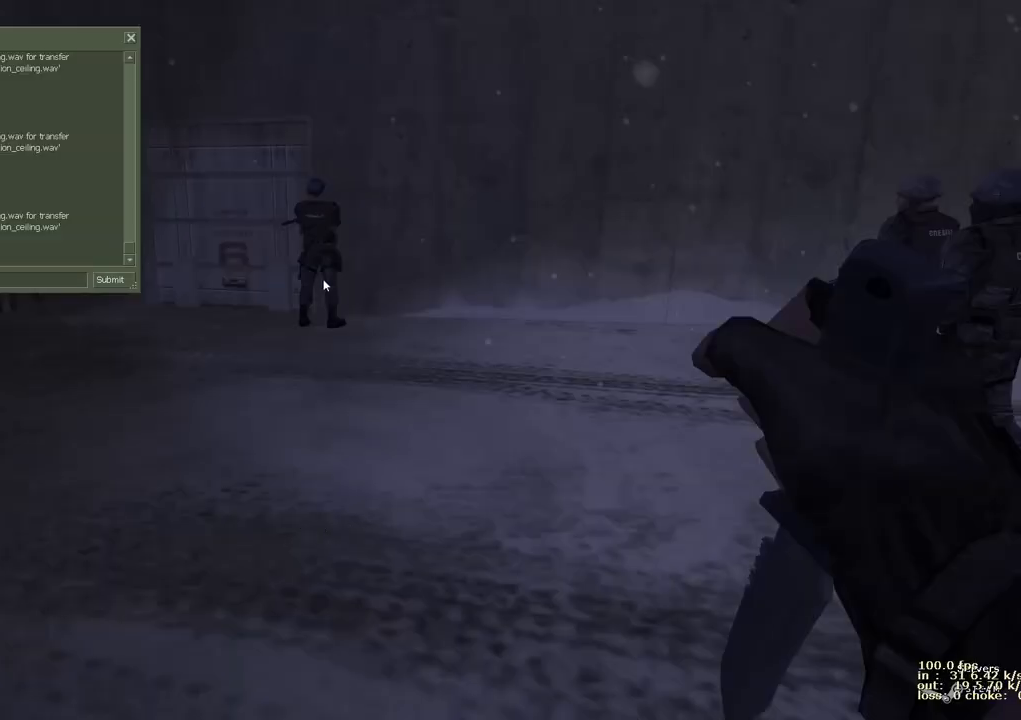
{"keys": [], "events": []}
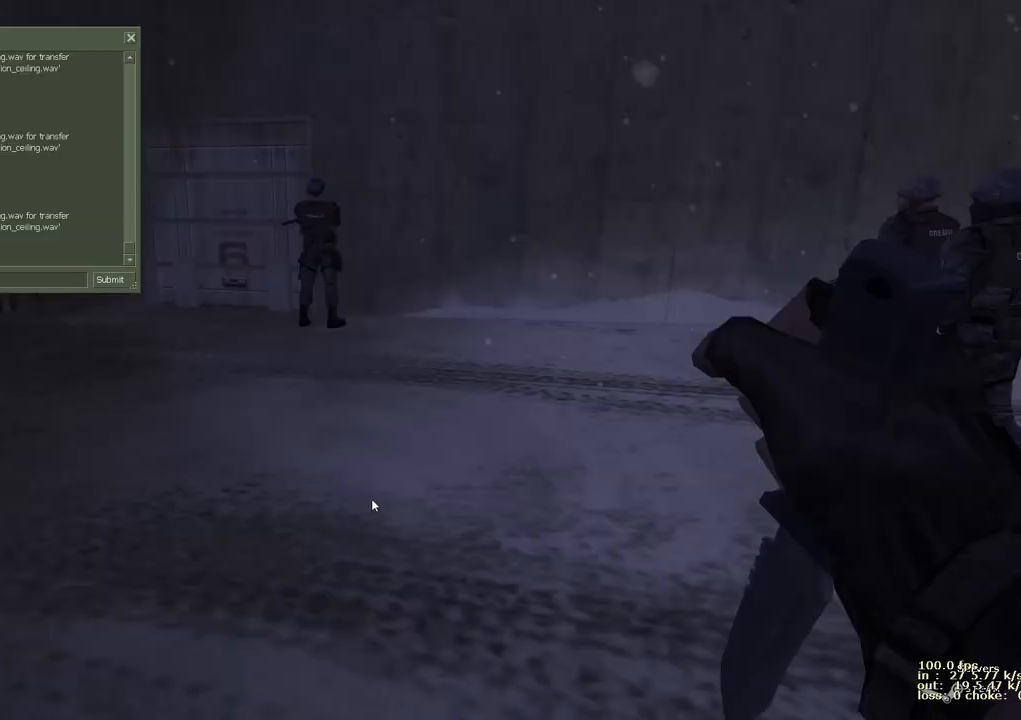
{"keys": [], "events": []}
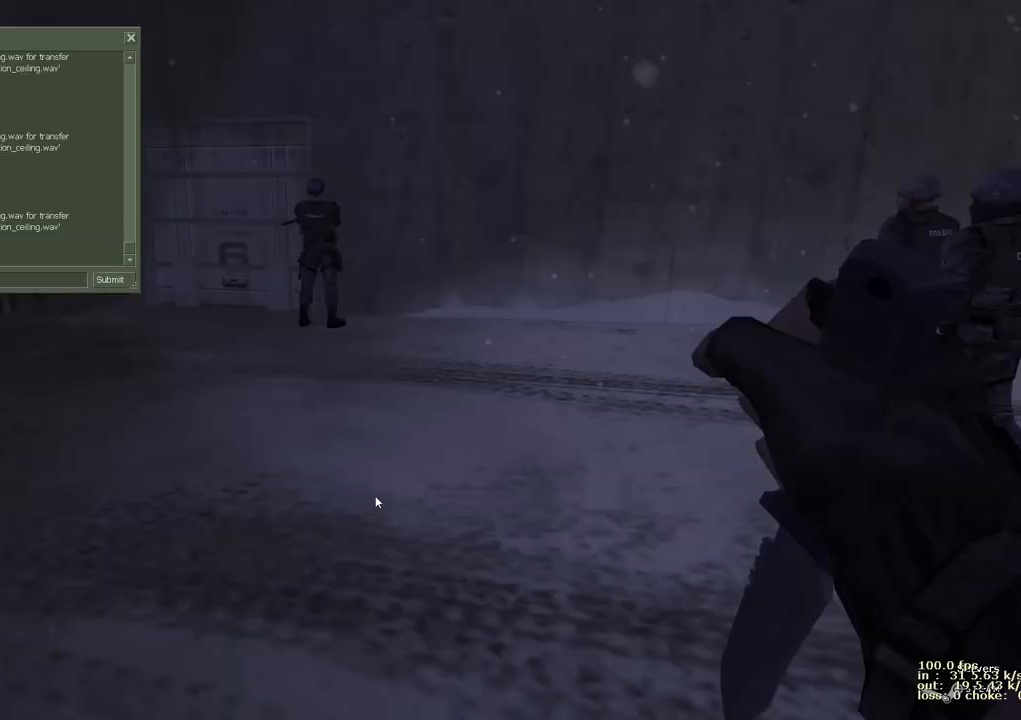
{"keys": [], "events": []}
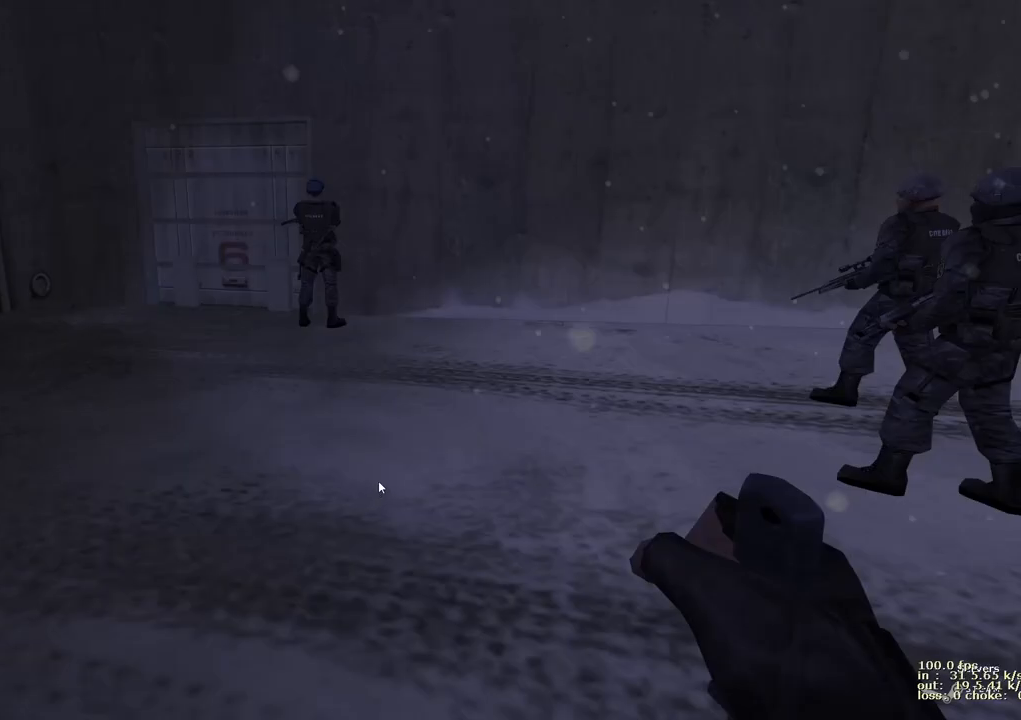
{"keys": [], "events": []}
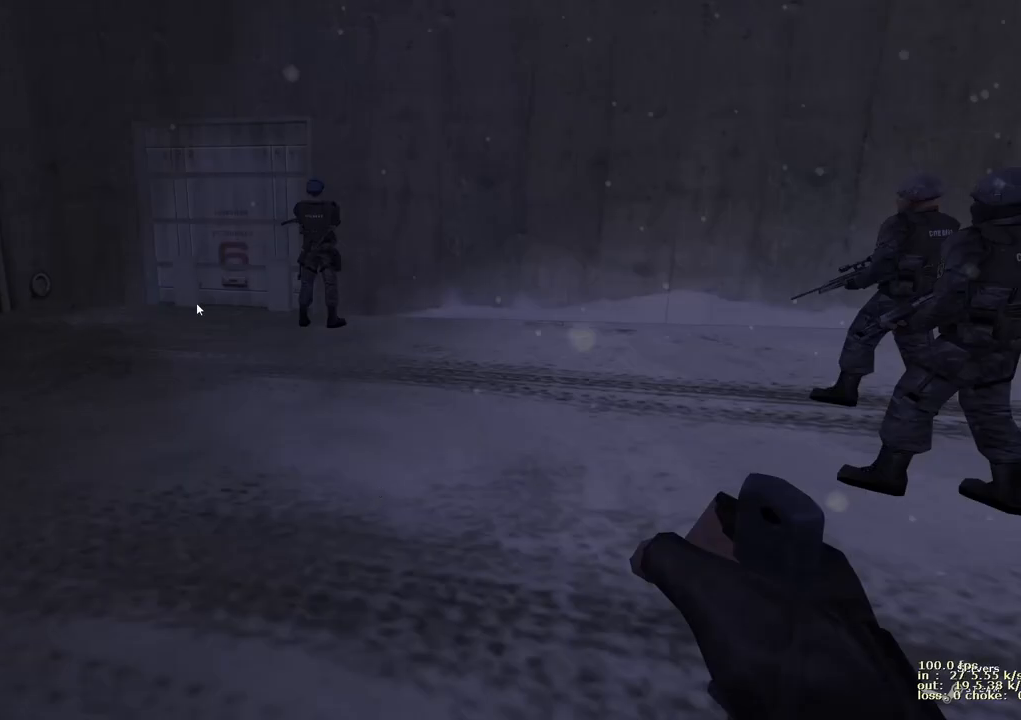
{"keys": [], "events": []}
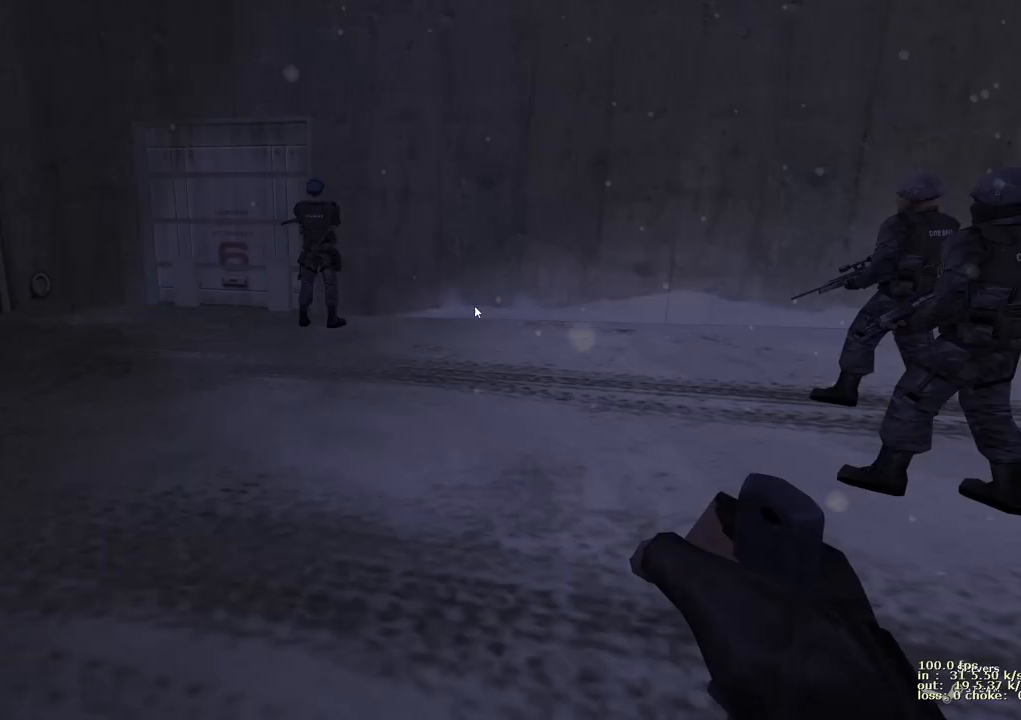
{"keys": ["ctrl"], "events": [[383, "ctrl", "down"]]}
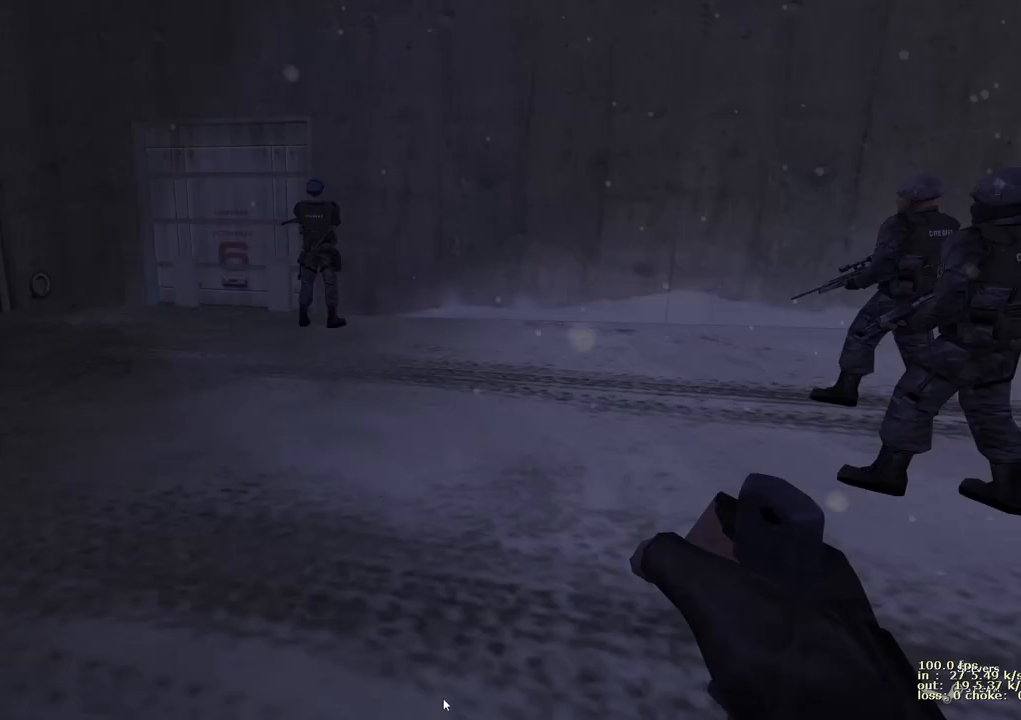
{"keys": [], "events": [[267, "ctrl", "up"]]}
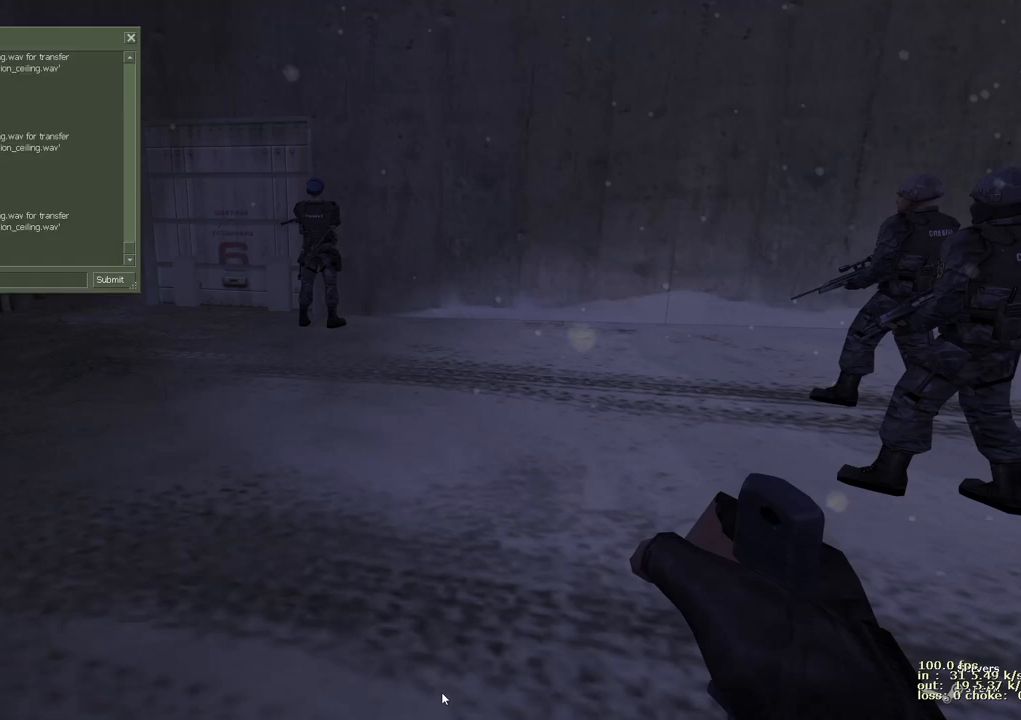
{"keys": [], "events": []}
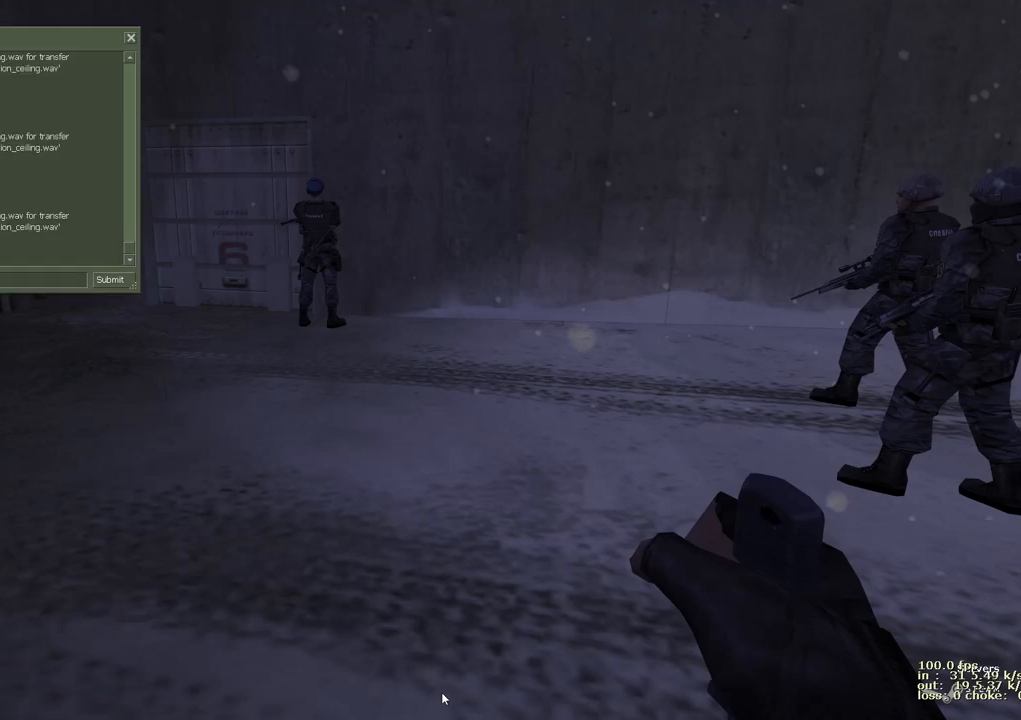
{"keys": [], "events": []}
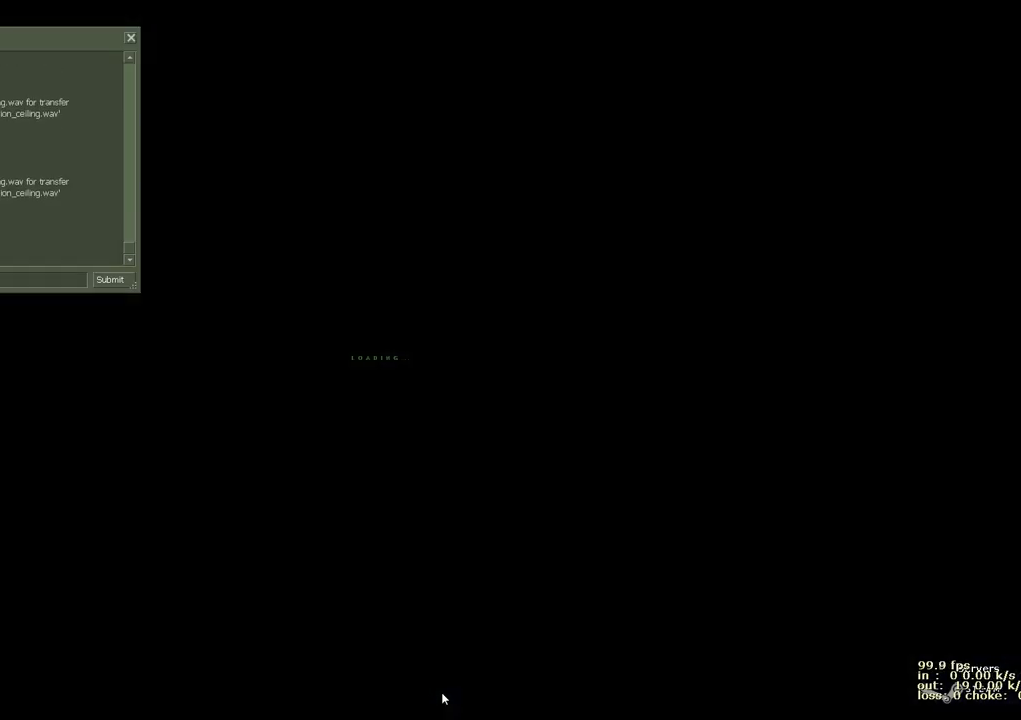
{"keys": ["2", "d", "w"], "events": [[267, "2", "down"], [267, "d", "down"], [267, "w", "down"], [350, "2", "up"], [450, "2", "down"]]}
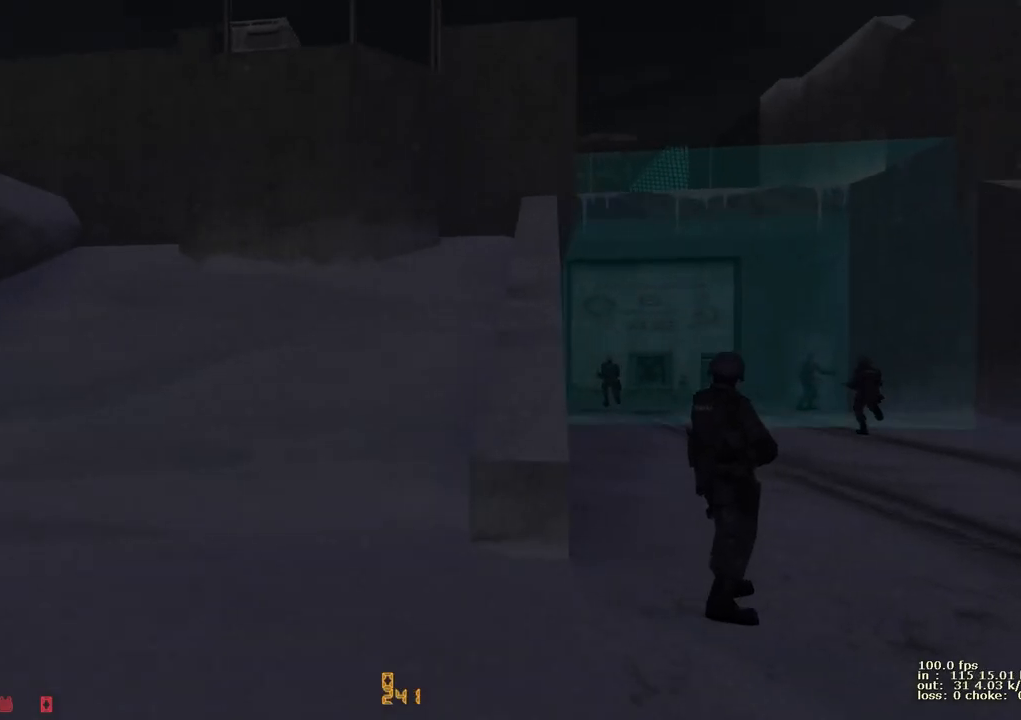
{"keys": ["d", "w"], "events": [[50, "2", "up"], [83, "2", "down"], [83, "d", "up"], [183, "2", "up"], [183, "d", "down"], [283, "d", "up"], [333, "d", "down"], [417, "d", "up"], [467, "d", "down"]]}
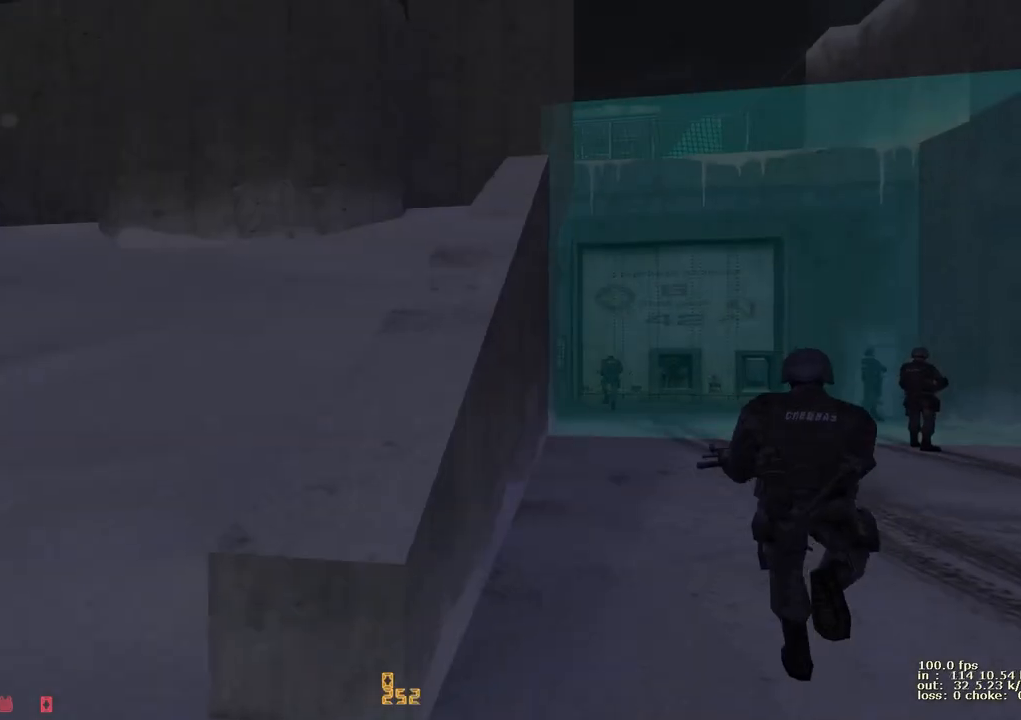
{"keys": ["a", "w"], "events": [[100, "d", "up"], [300, "a", "down"]]}
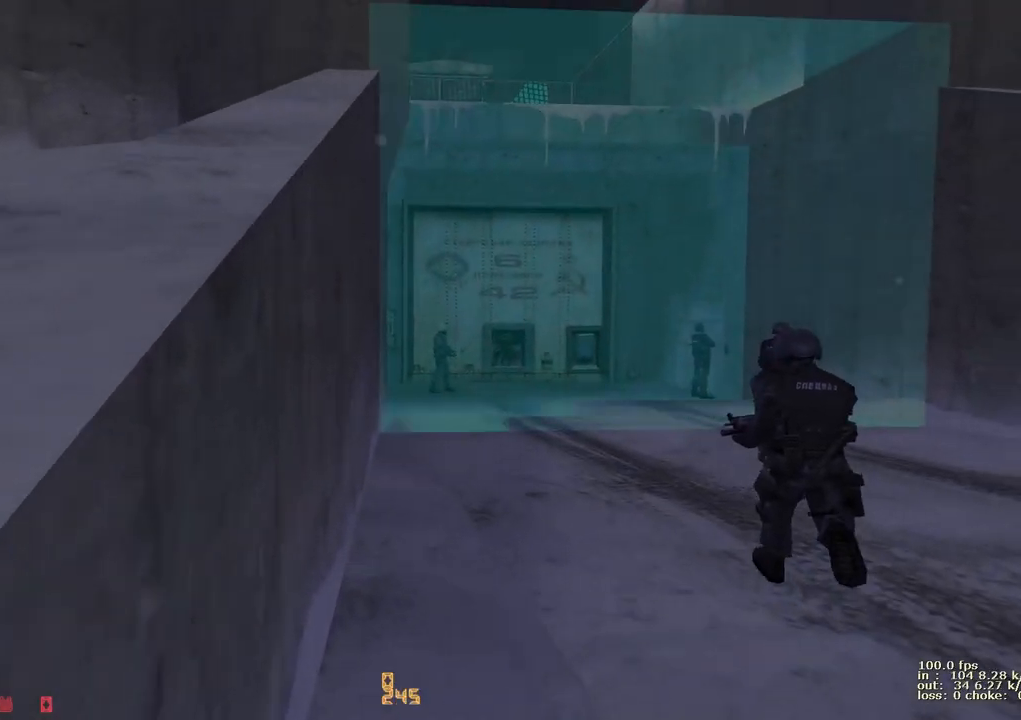
{"keys": ["a", "w"], "events": []}
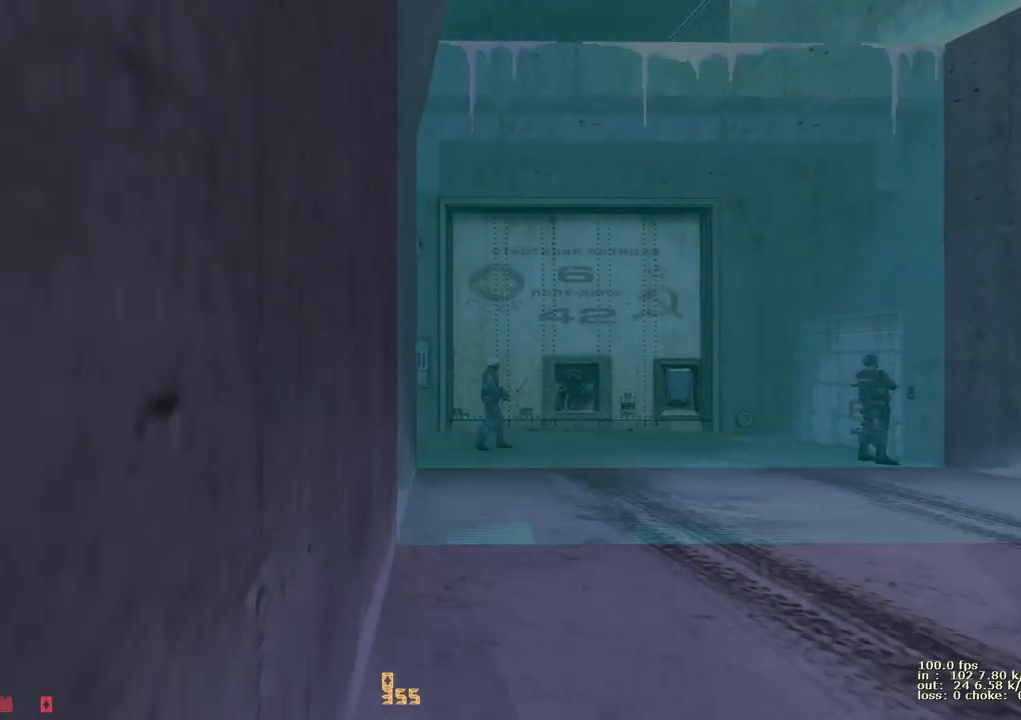
{"keys": ["a", "w"], "events": []}
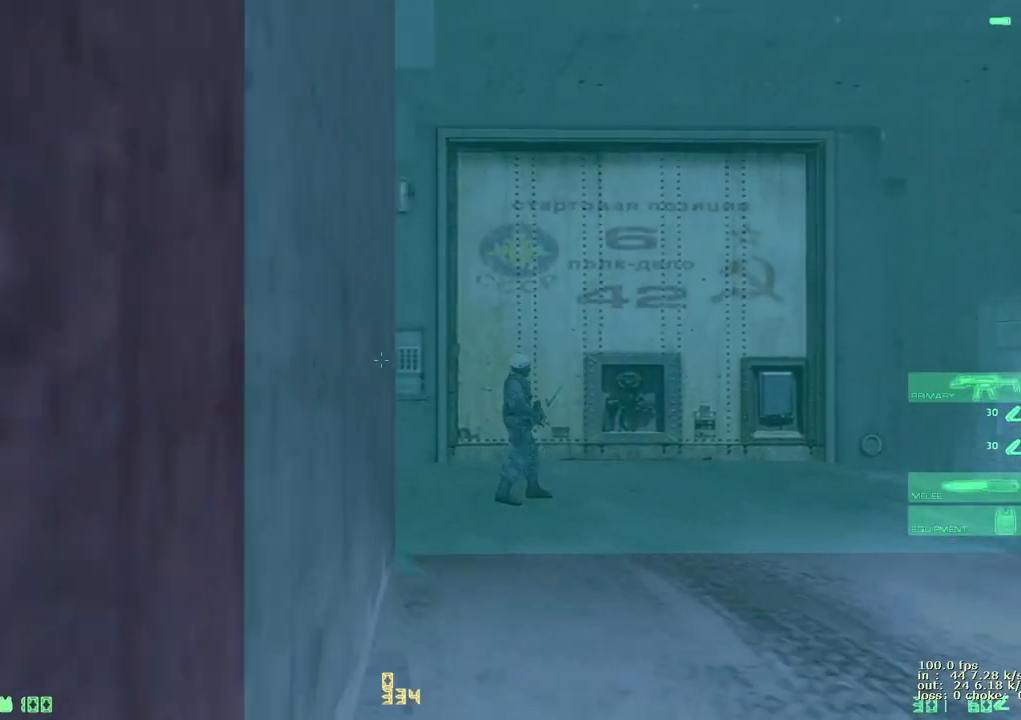
{"keys": [], "events": [[283, "a", "up"], [283, "w", "up"]]}
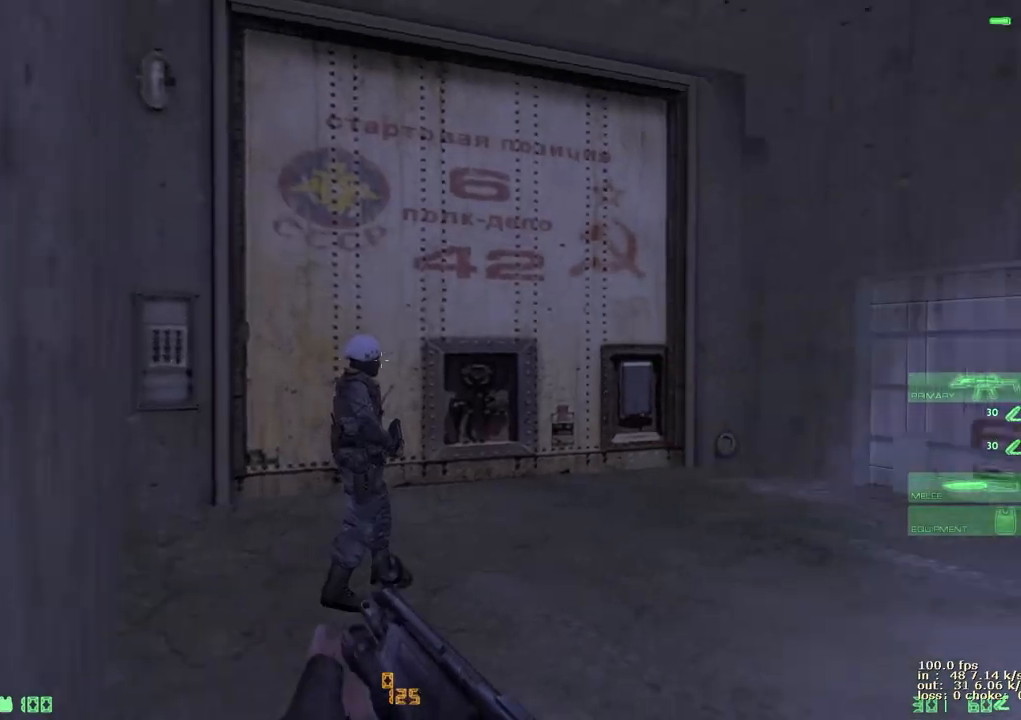
{"keys": ["ctrl"], "events": [[400, "ctrl", "down"]]}
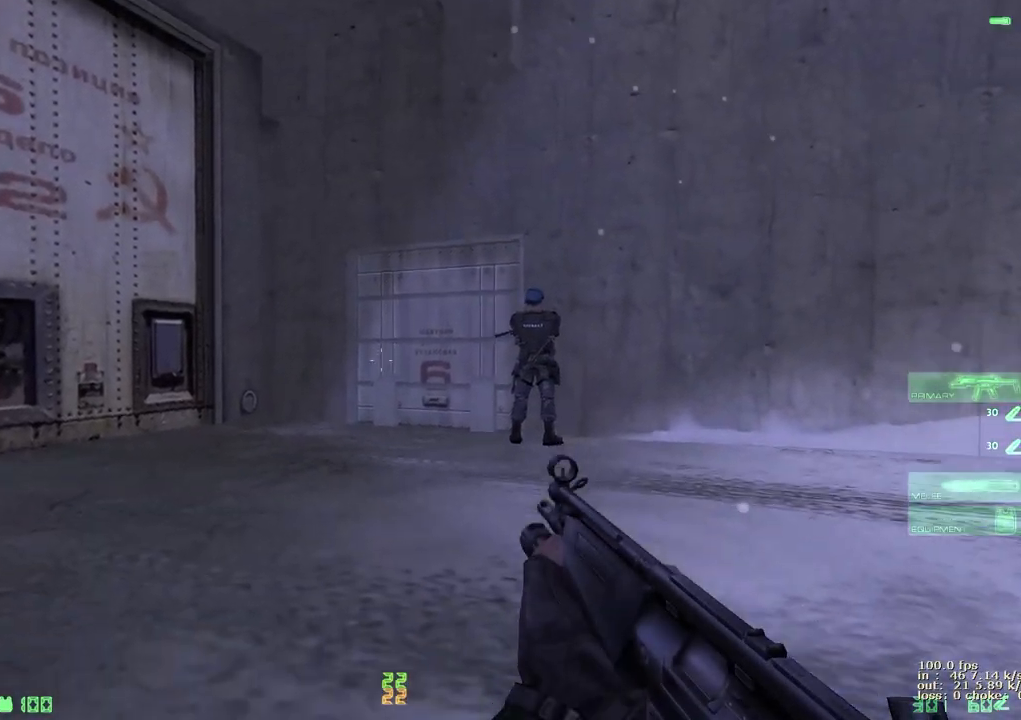
{"keys": [], "events": [[83, "ctrl", "up"]]}